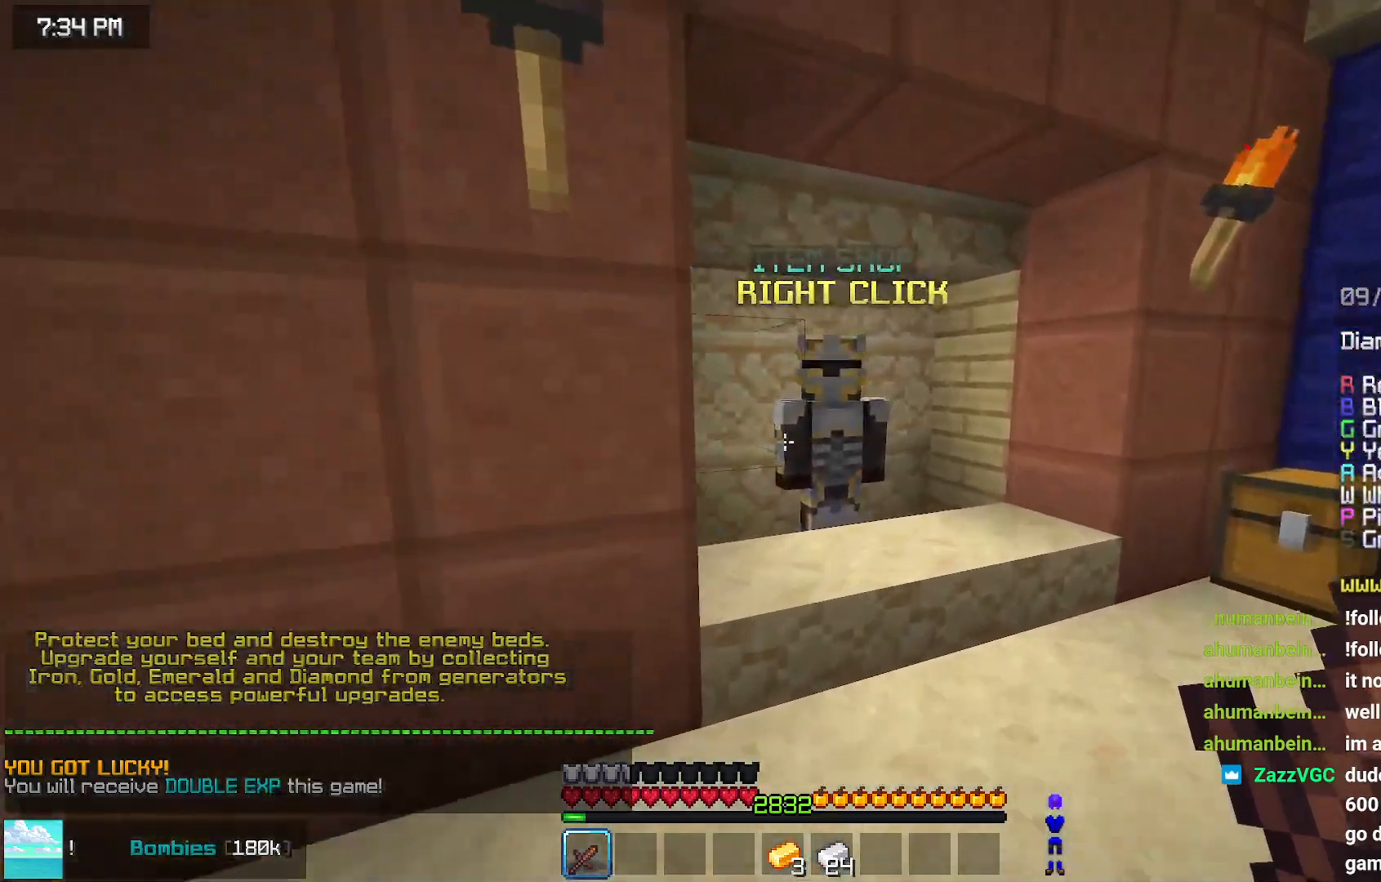
Gameplay with keyboard and mouse; each line is a JSON object with the keys and mouse buttons held at the frame after it. "events" lists presses ("down") and releases ("up") of "down", "left", "right", "space", "up", "mouse_left" and "mouse_right" between this image and that frame as [ms after this image, input, new state], when the widget could be followed in between. "mouse_left", "mouse_right" = the "left", "right" buttons of the "mouse" list. No other keys are recorded. Fast repeated clicks can show as one long hold. Mouse movement is not recorded.
{"keys": [], "mouse": [], "events": [[200, "mouse_right", "down"], [200, "space", "down"], [200, "up", "up"], [267, "mouse_right", "up"], [367, "right", "up"], [367, "space", "up"]]}
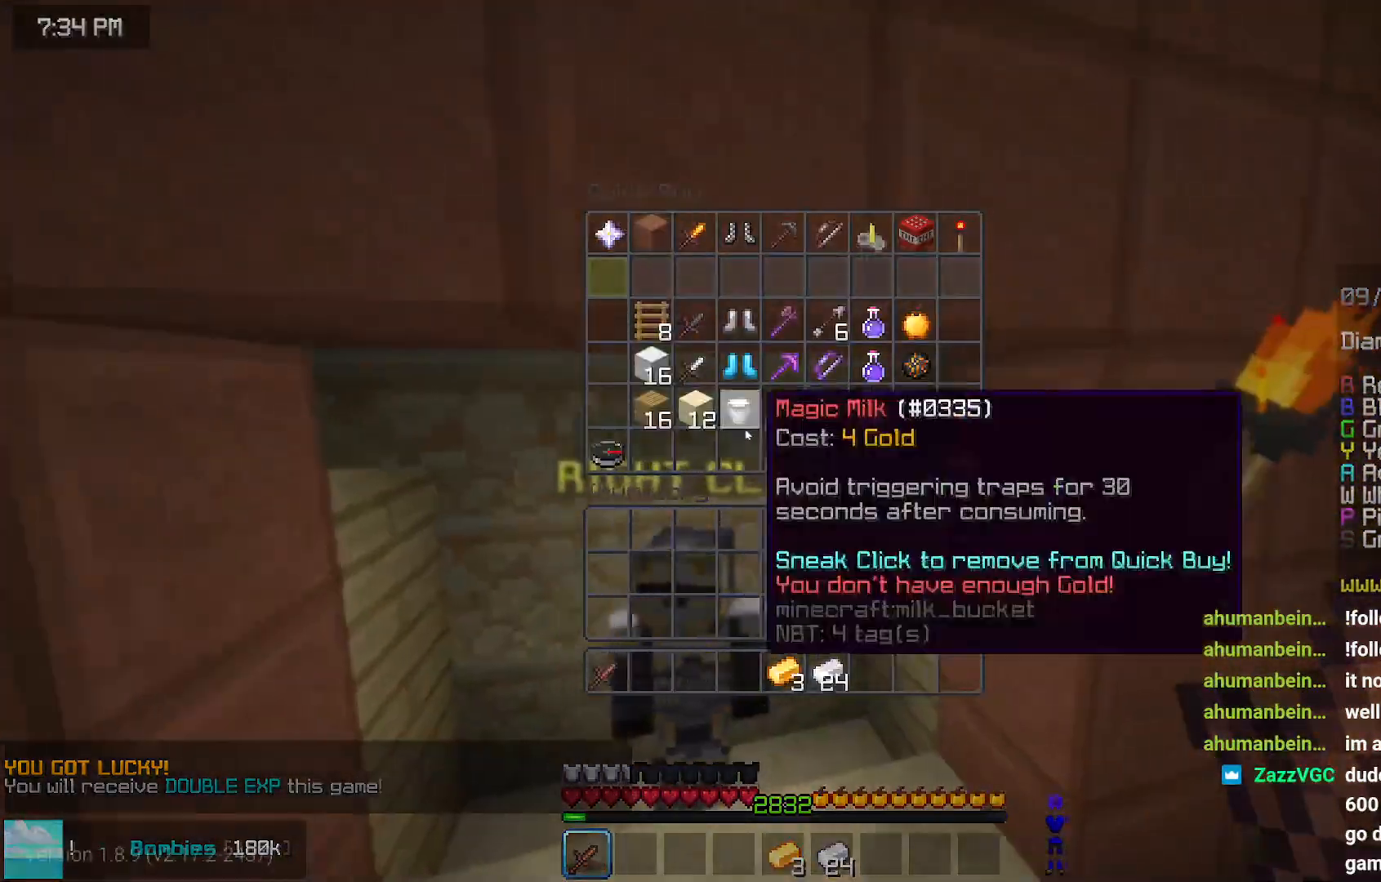
{"keys": ["right", "up"], "mouse": [], "events": [[384, "up", "down"], [484, "right", "down"]]}
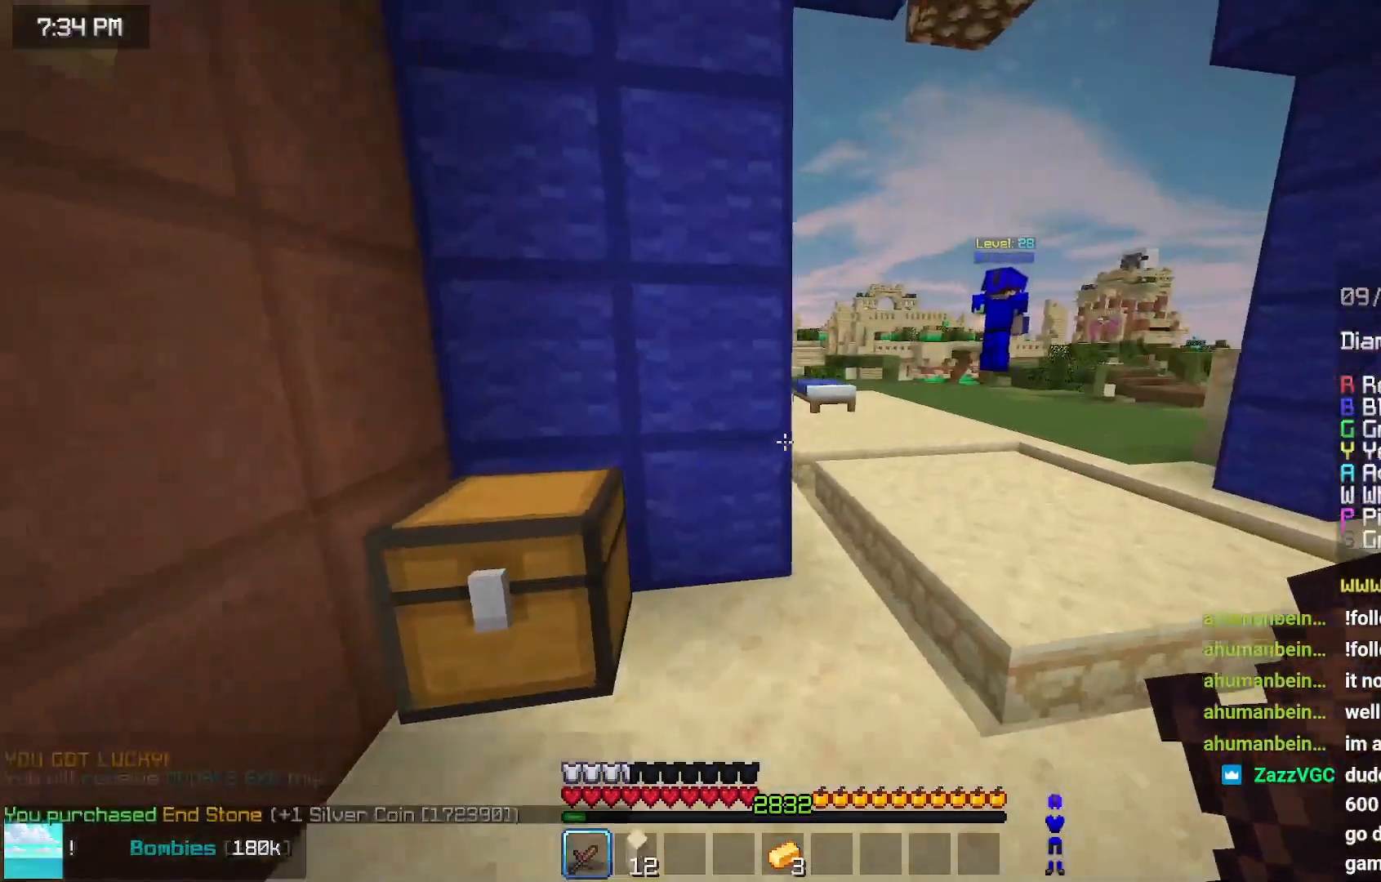
{"keys": ["space", "up"], "mouse": [], "events": [[34, "space", "down"], [250, "right", "up"]]}
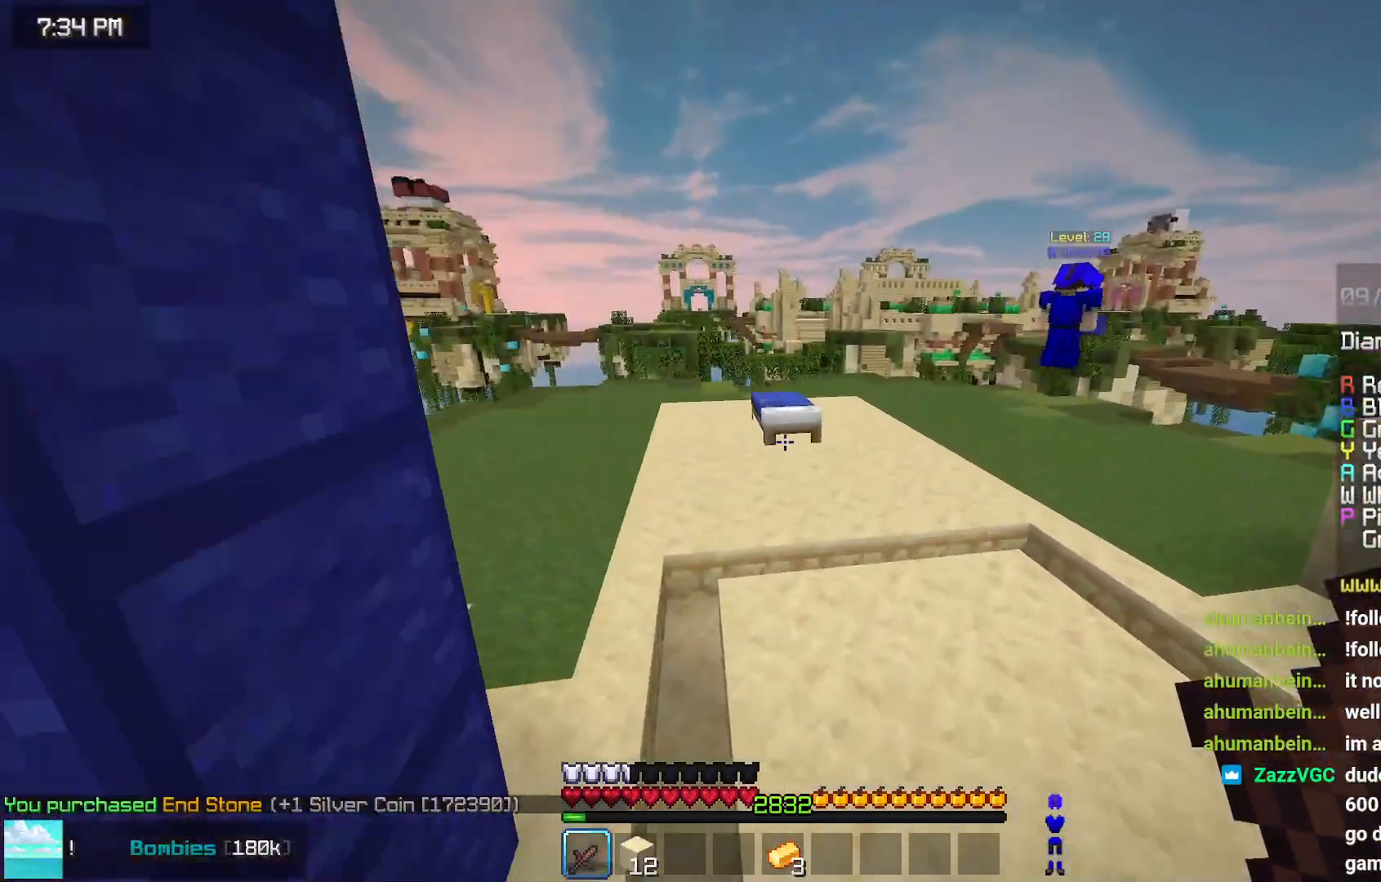
{"keys": ["left", "up"], "mouse": [], "events": [[267, "left", "down"], [367, "space", "up"]]}
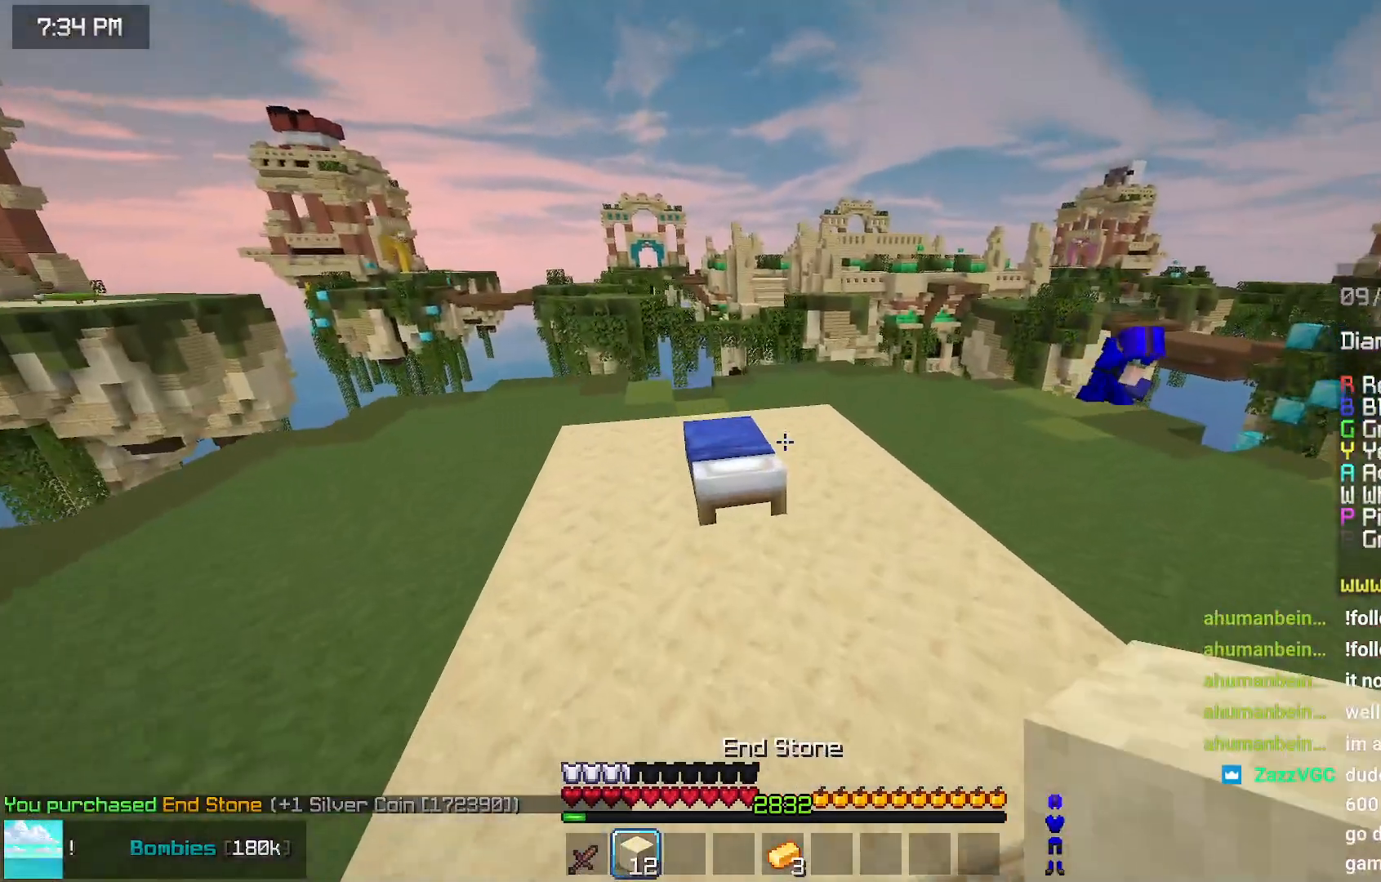
{"keys": ["up"], "mouse": [], "events": [[234, "mouse_right", "down"], [334, "mouse_right", "up"], [484, "left", "up"]]}
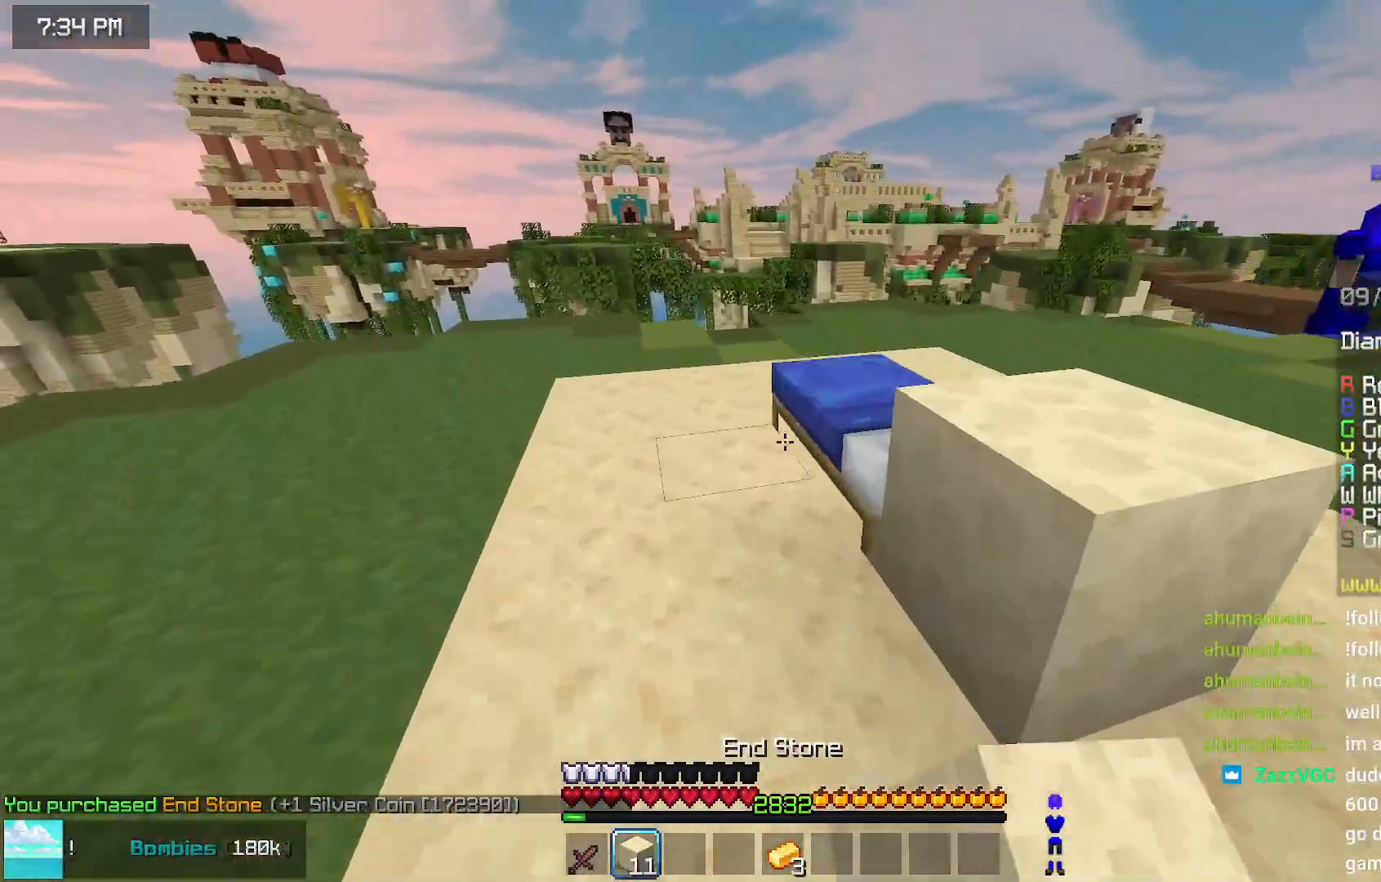
{"keys": ["down"], "mouse": ["right"], "events": [[250, "up", "up"], [300, "mouse_right", "down"], [350, "down", "down"], [400, "mouse_right", "up"], [450, "mouse_right", "down"]]}
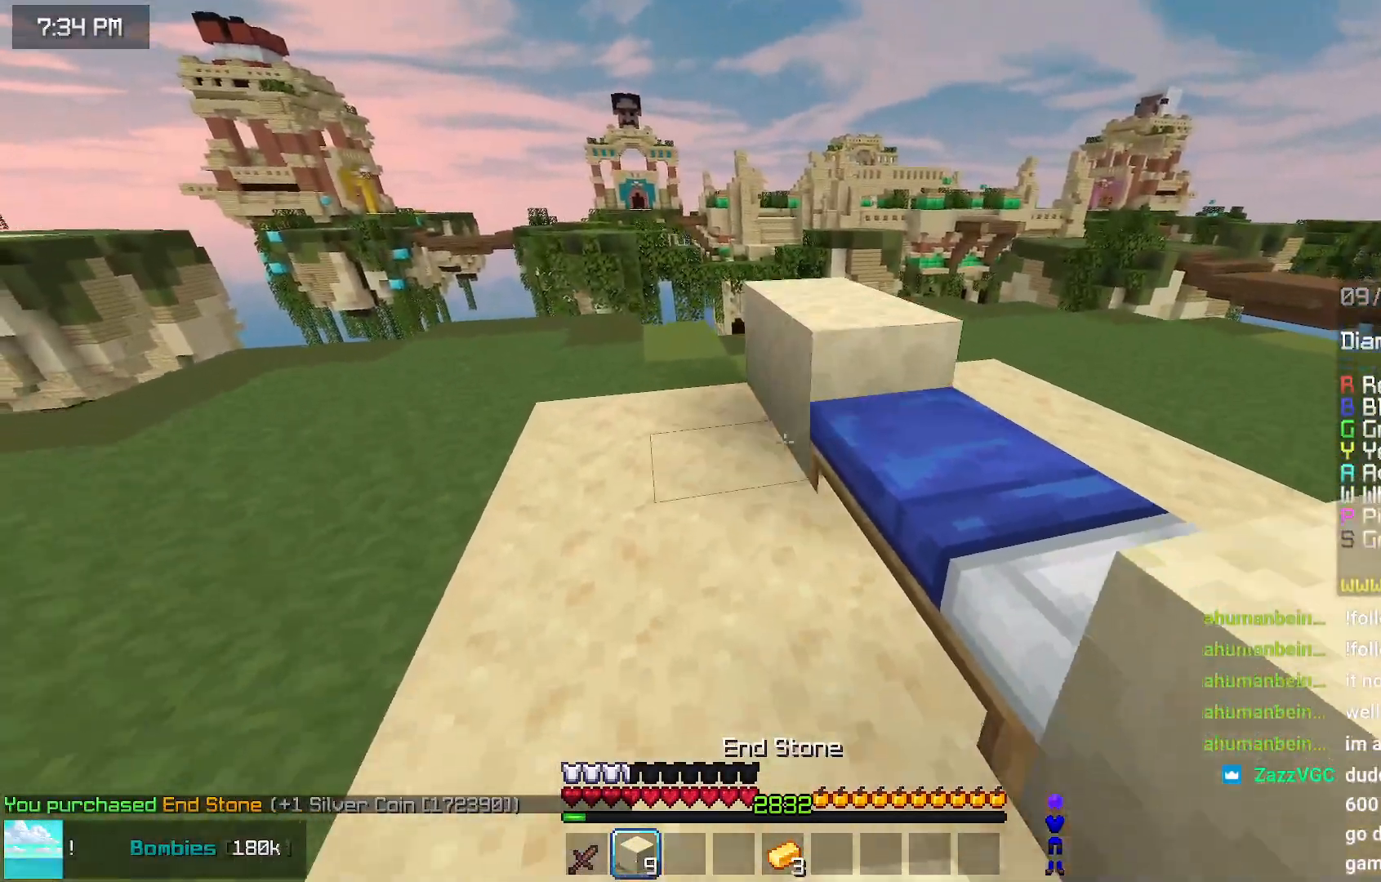
{"keys": ["right"], "mouse": ["right"], "events": [[67, "mouse_right", "up"], [100, "mouse_right", "down"], [117, "right", "down"], [217, "mouse_right", "up"], [267, "mouse_right", "down"], [317, "down", "up"], [367, "mouse_right", "up"], [417, "mouse_right", "down"]]}
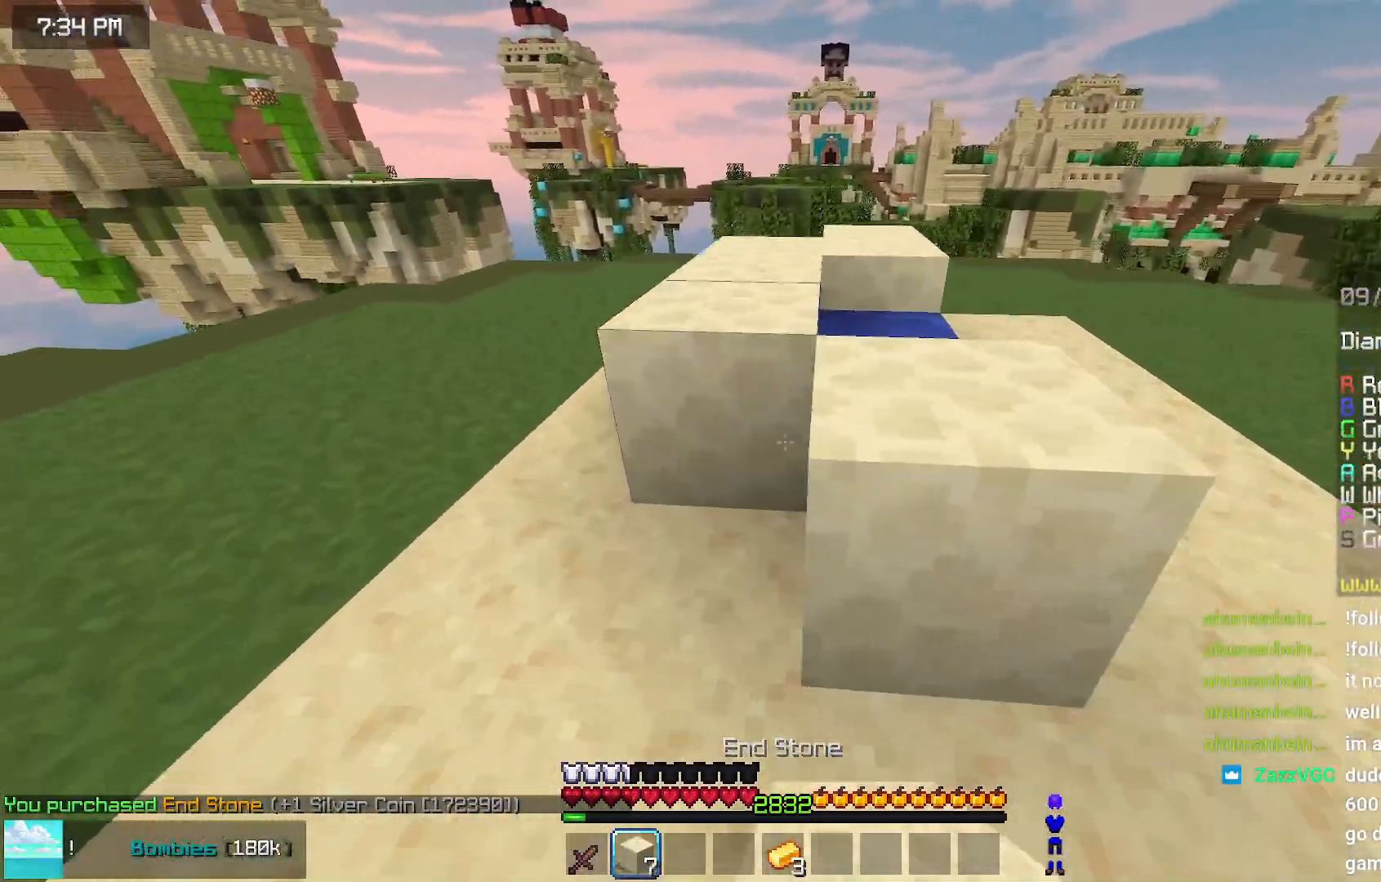
{"keys": ["left", "space", "up"], "mouse": ["right"], "events": [[34, "mouse_right", "up"], [34, "up", "down"], [284, "right", "up"], [284, "up", "up"], [334, "mouse_right", "down"], [384, "left", "down"], [384, "mouse_right", "up"], [434, "mouse_right", "down"], [500, "space", "down"], [500, "up", "down"]]}
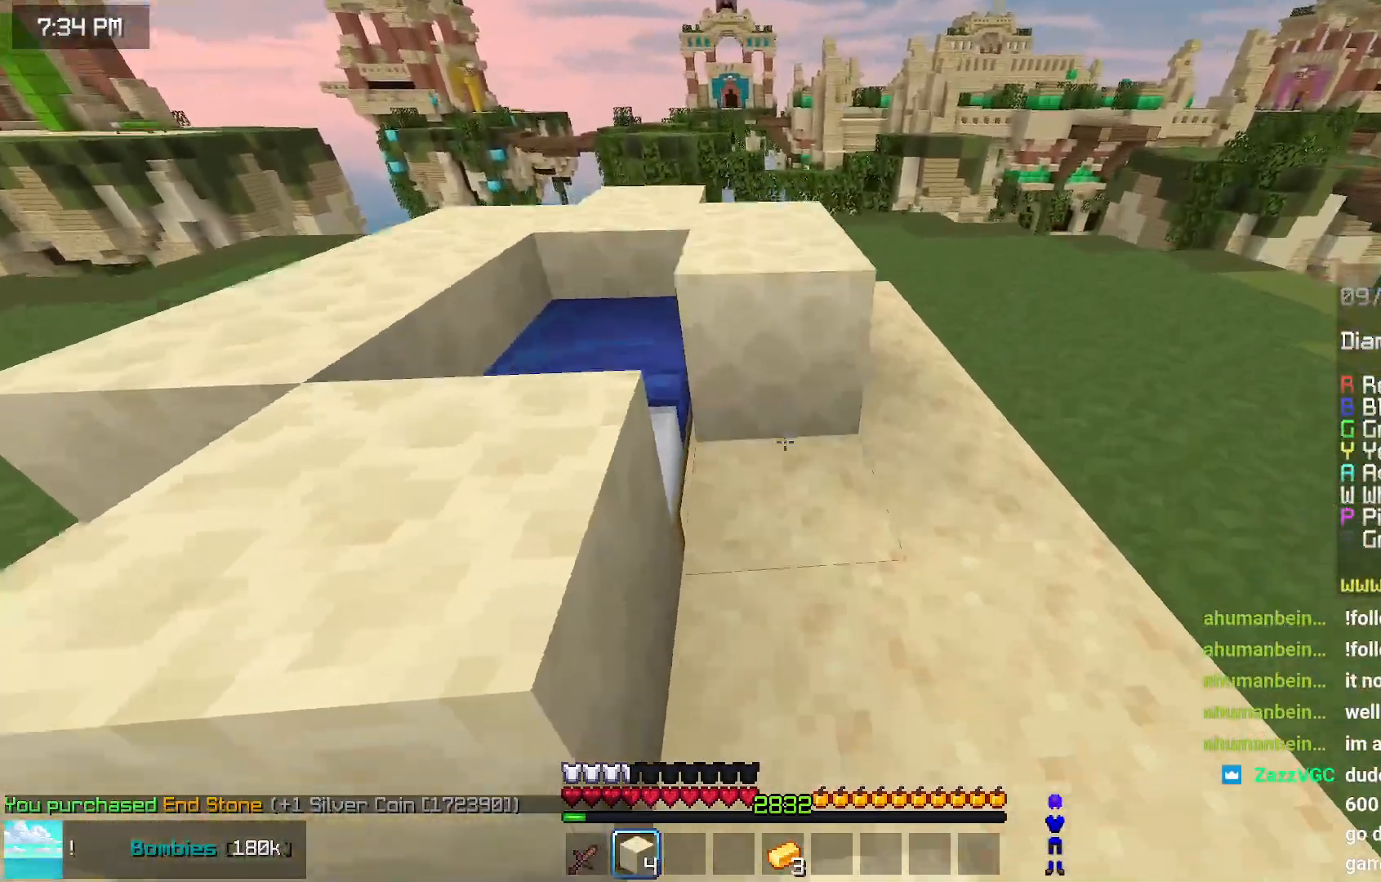
{"keys": ["left", "up"], "mouse": [], "events": [[50, "mouse_right", "up"], [150, "space", "up"], [200, "mouse_right", "down"], [300, "mouse_right", "up"]]}
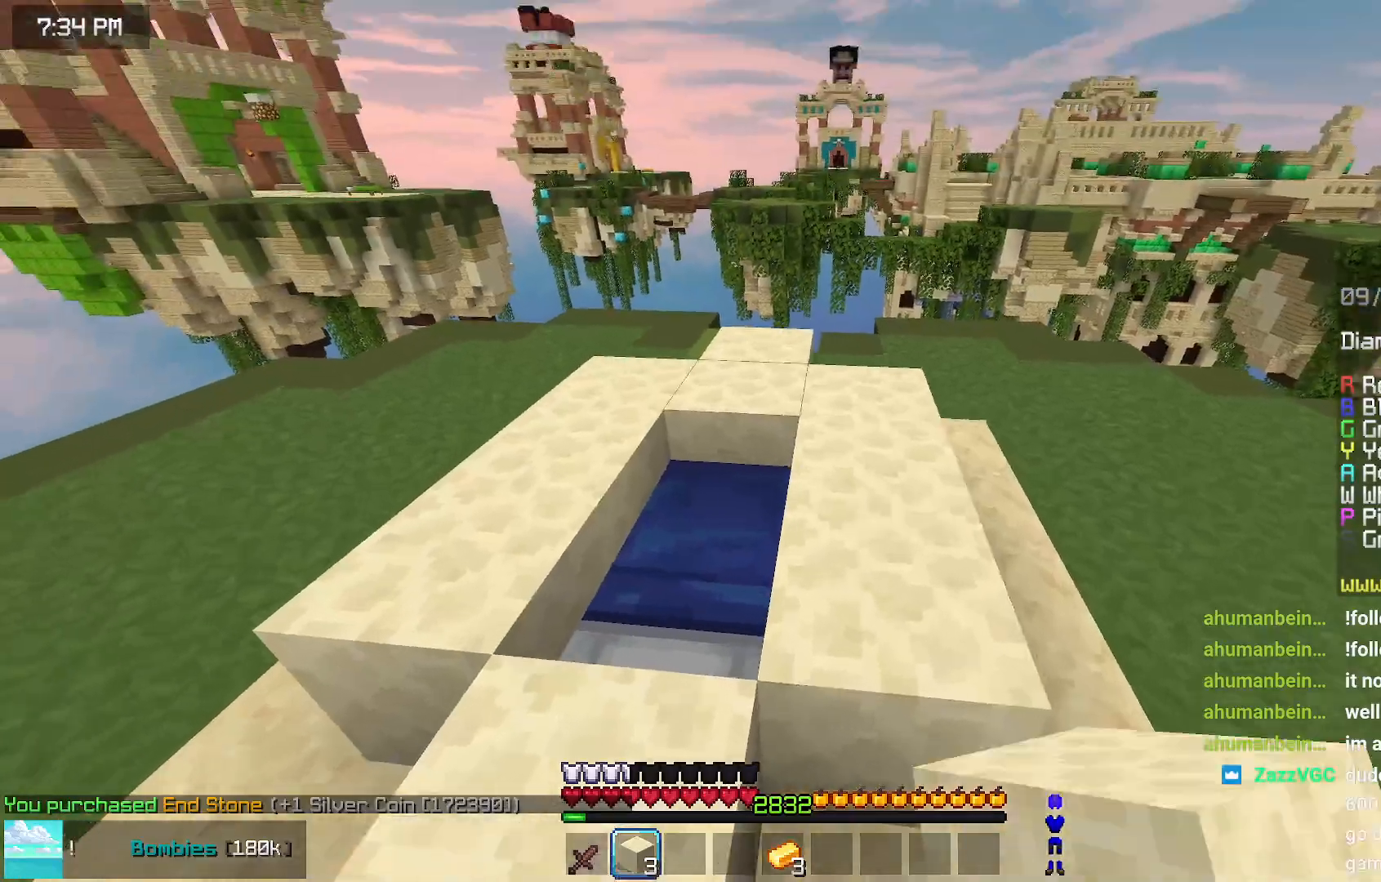
{"keys": [], "mouse": [], "events": [[67, "up", "up"], [167, "down", "down"], [167, "left", "up"], [167, "mouse_right", "down"], [317, "mouse_right", "up"], [484, "down", "up"]]}
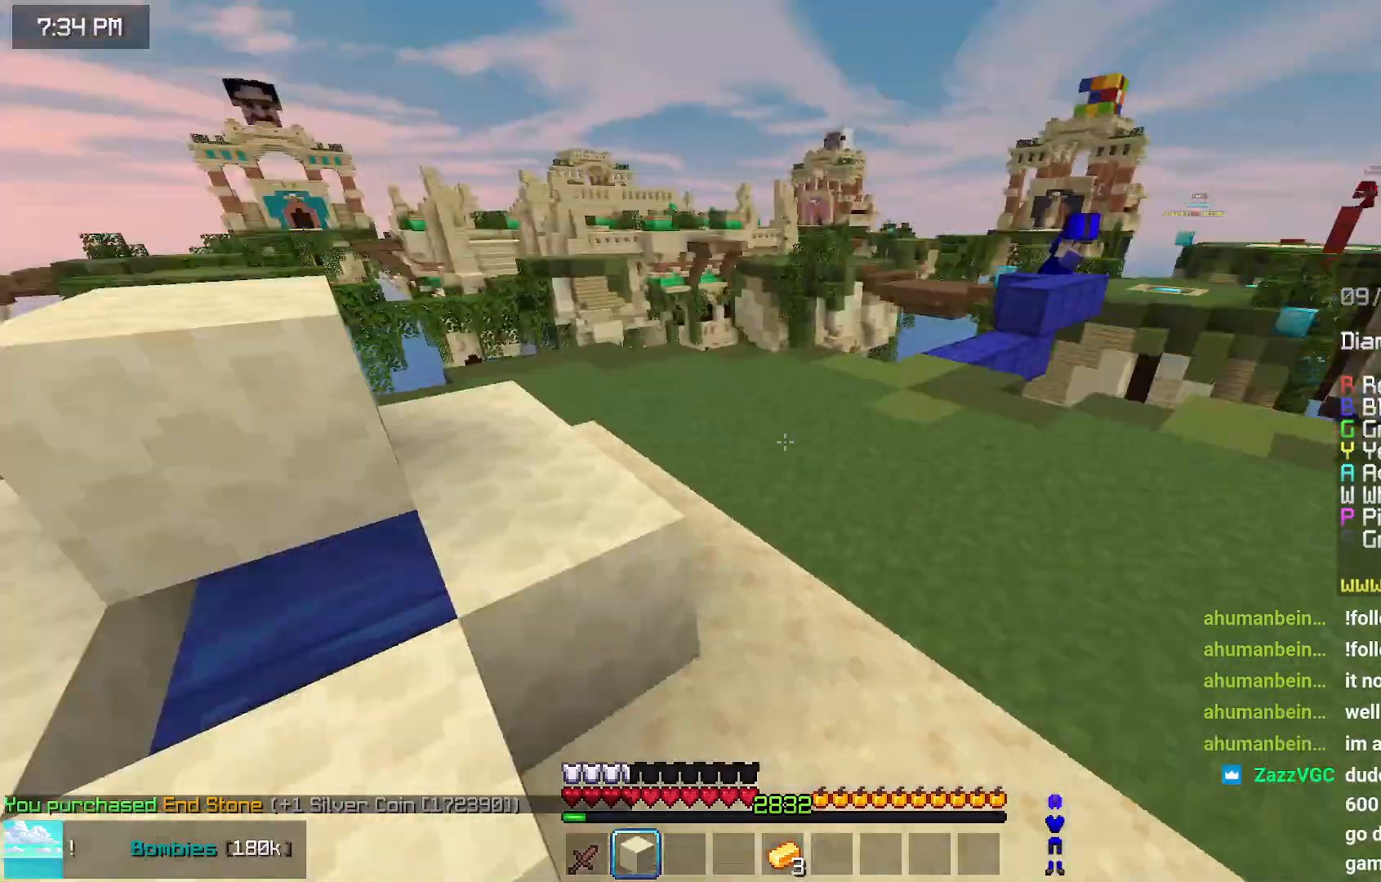
{"keys": [], "mouse": [], "events": [[34, "up", "down"], [134, "up", "up"], [184, "left", "down"], [284, "up", "down"], [350, "left", "up"], [350, "up", "up"]]}
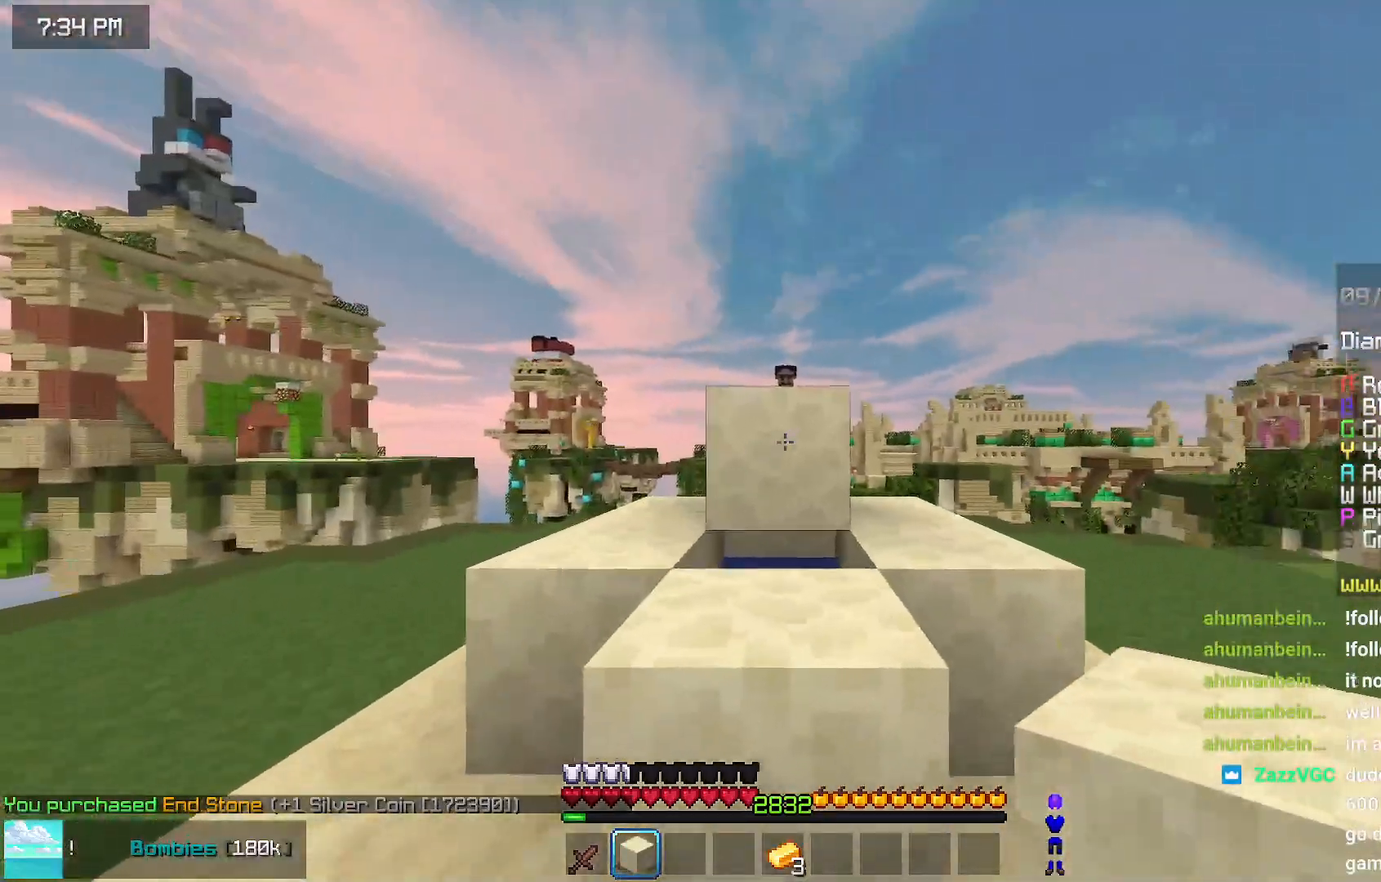
{"keys": ["space", "up"], "mouse": [], "events": [[50, "down", "down"], [100, "mouse_right", "down"], [150, "mouse_right", "up"], [217, "down", "up"], [317, "up", "down"], [467, "space", "down"]]}
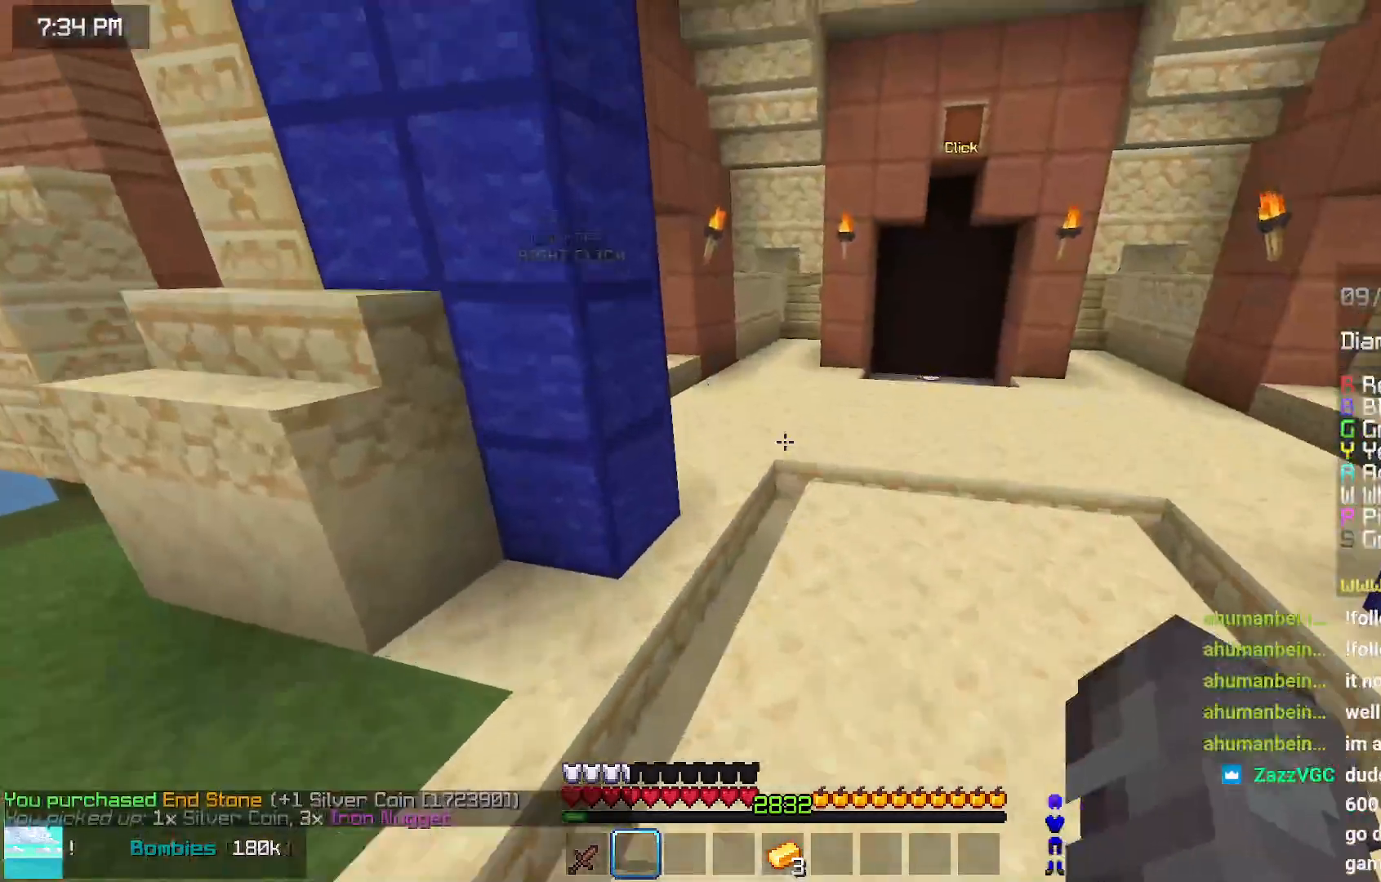
{"keys": ["space", "up"], "mouse": [], "events": []}
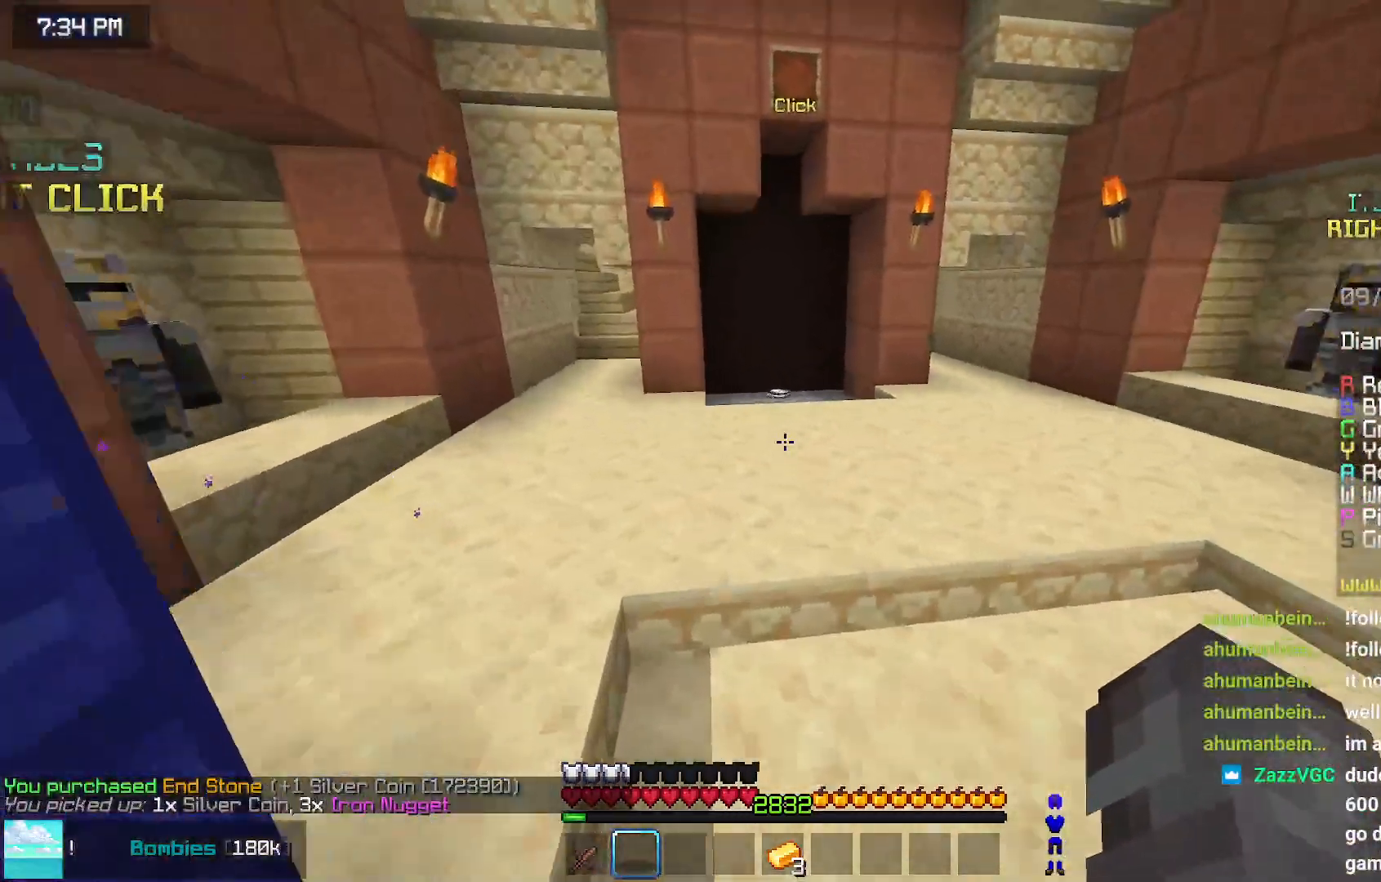
{"keys": ["space", "up"], "mouse": [], "events": []}
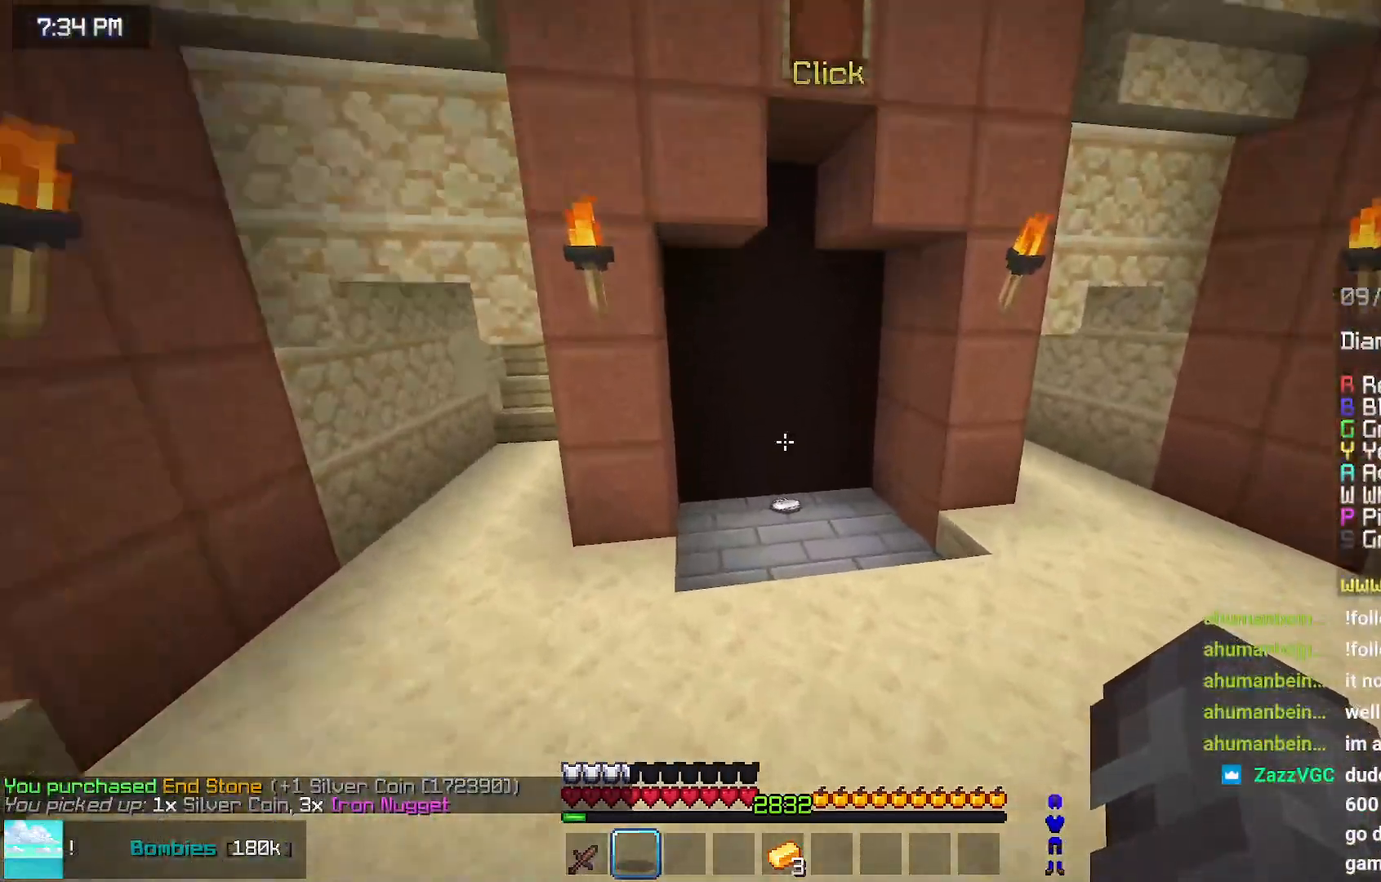
{"keys": ["space", "up"], "mouse": [], "events": []}
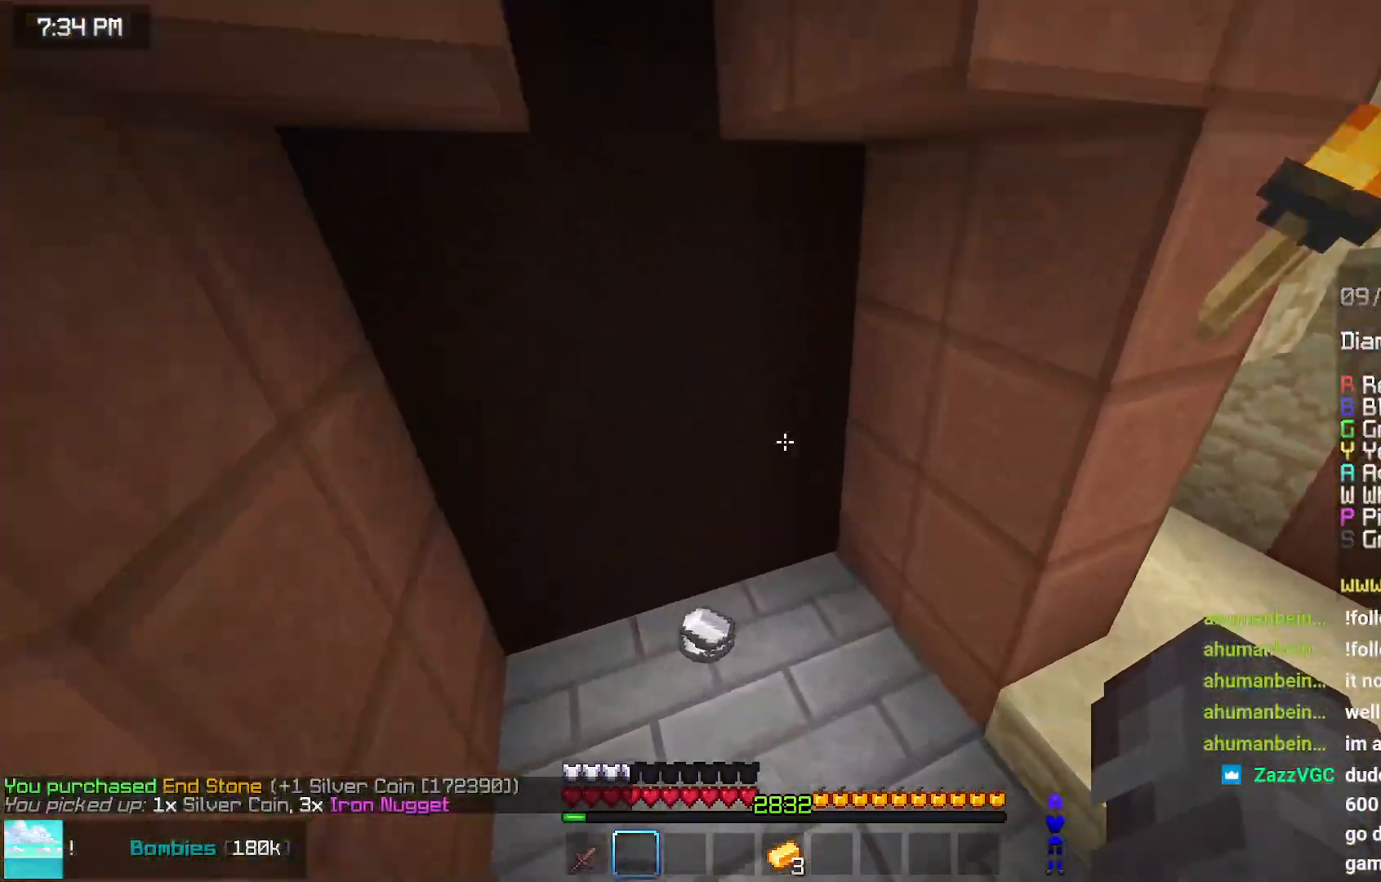
{"keys": ["up"], "mouse": [], "events": [[100, "space", "up"], [100, "up", "up"], [317, "up", "down"]]}
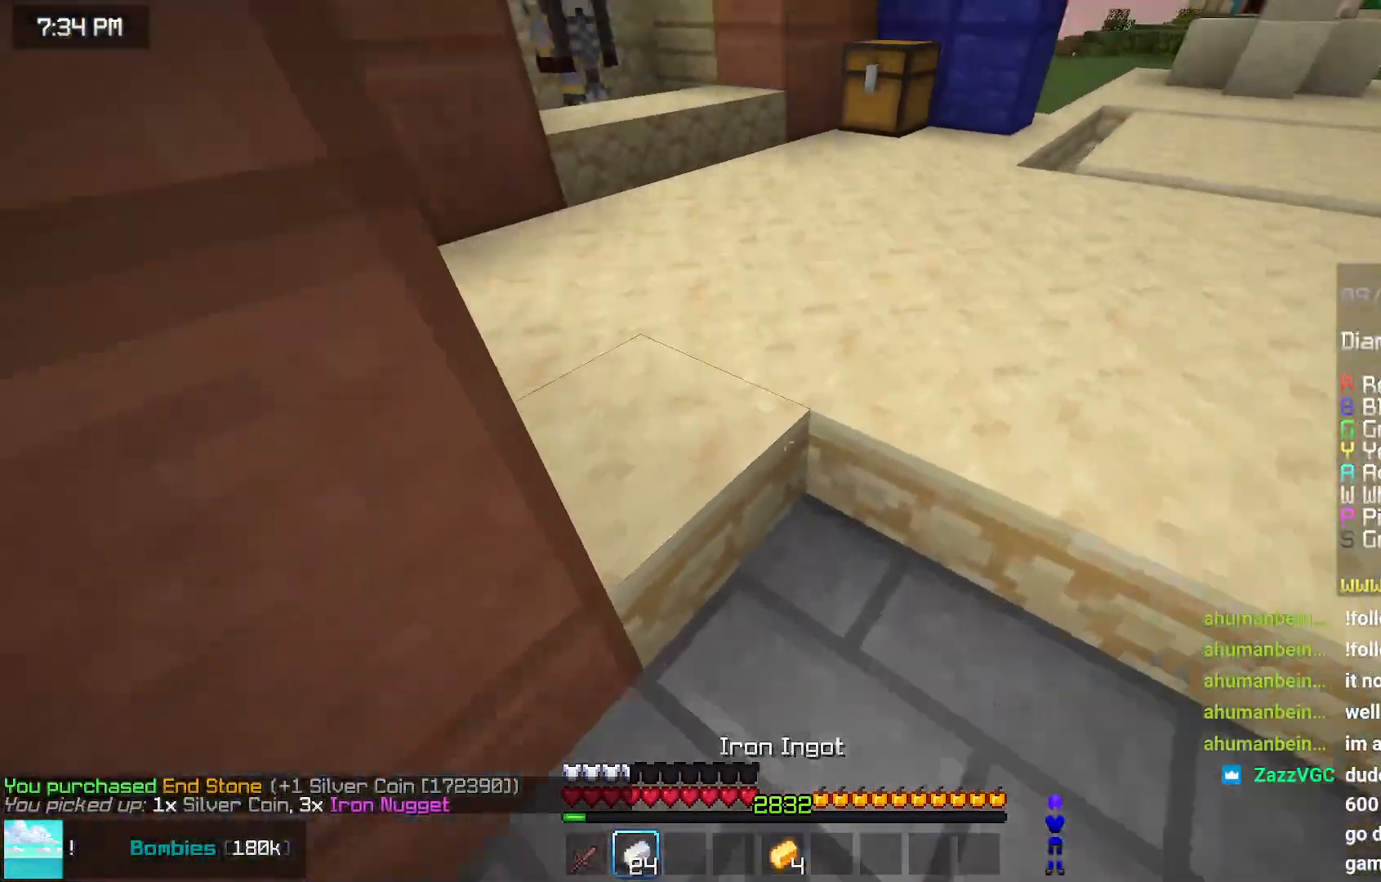
{"keys": ["up"], "mouse": [], "events": [[67, "space", "down"], [384, "space", "up"]]}
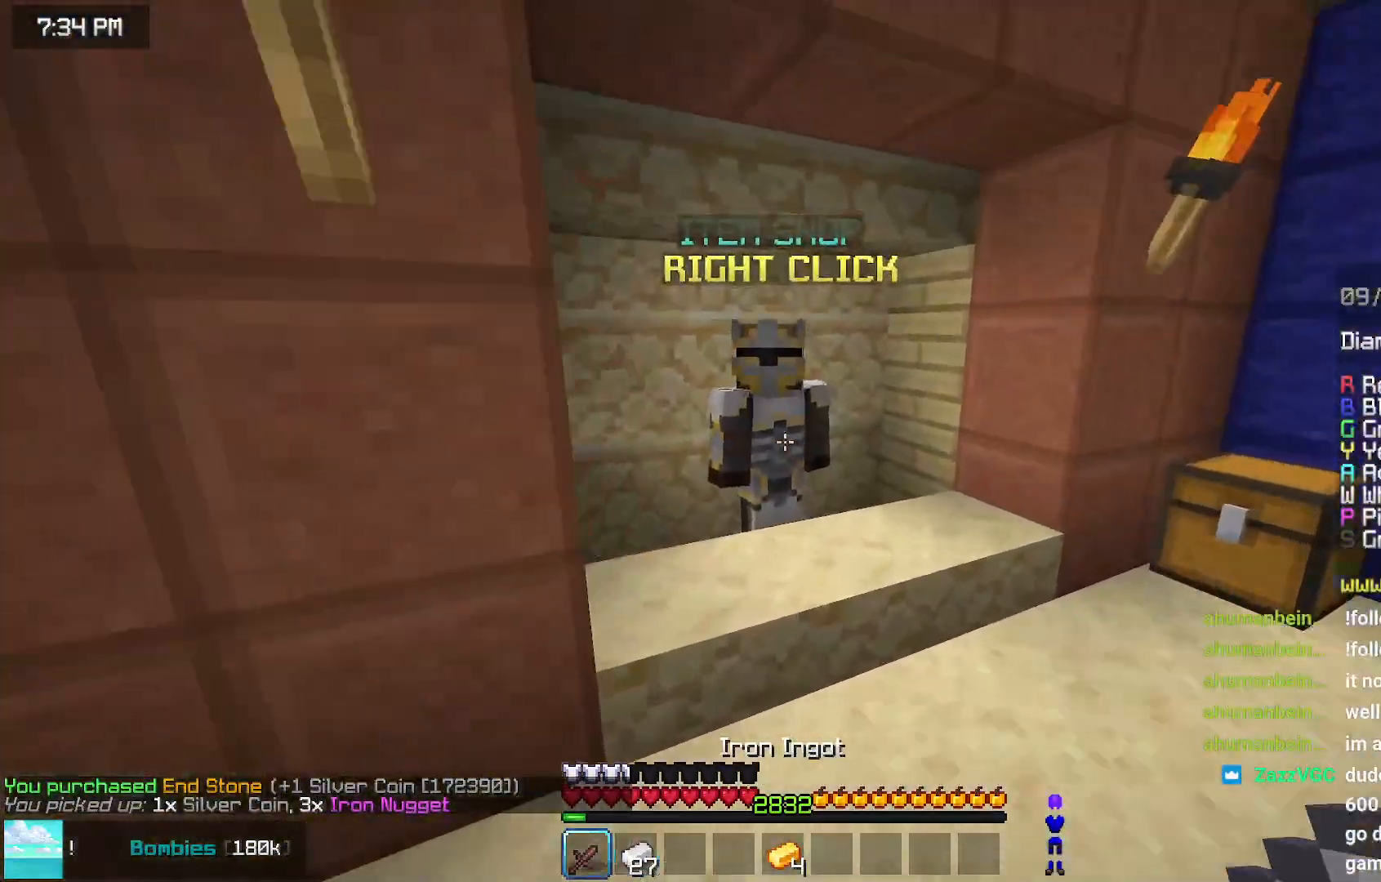
{"keys": [], "mouse": [], "events": [[84, "right", "down"], [134, "mouse_right", "down"], [184, "right", "up"], [184, "up", "up"], [300, "mouse_right", "up"]]}
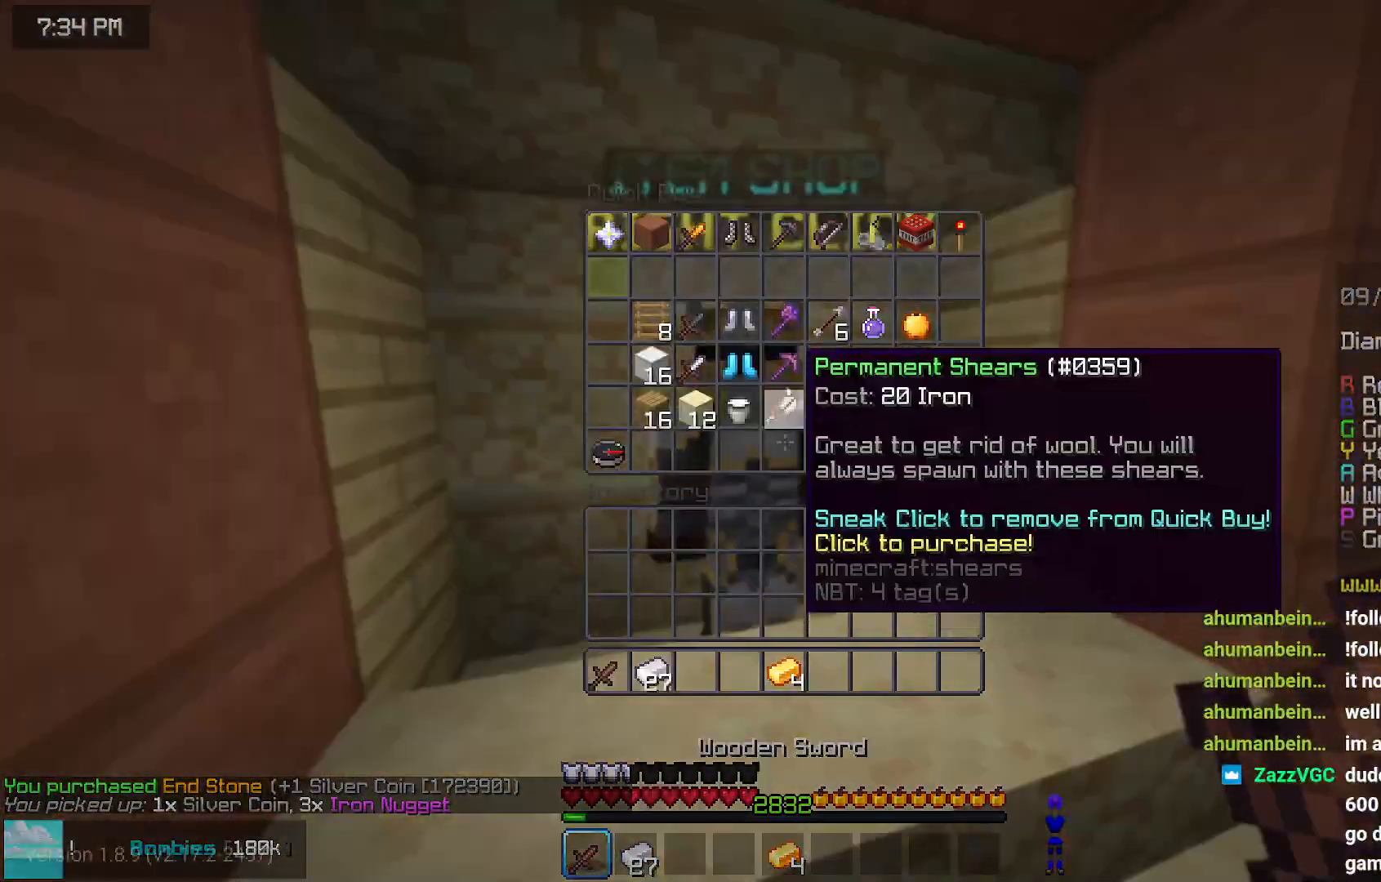
{"keys": [], "mouse": [], "events": []}
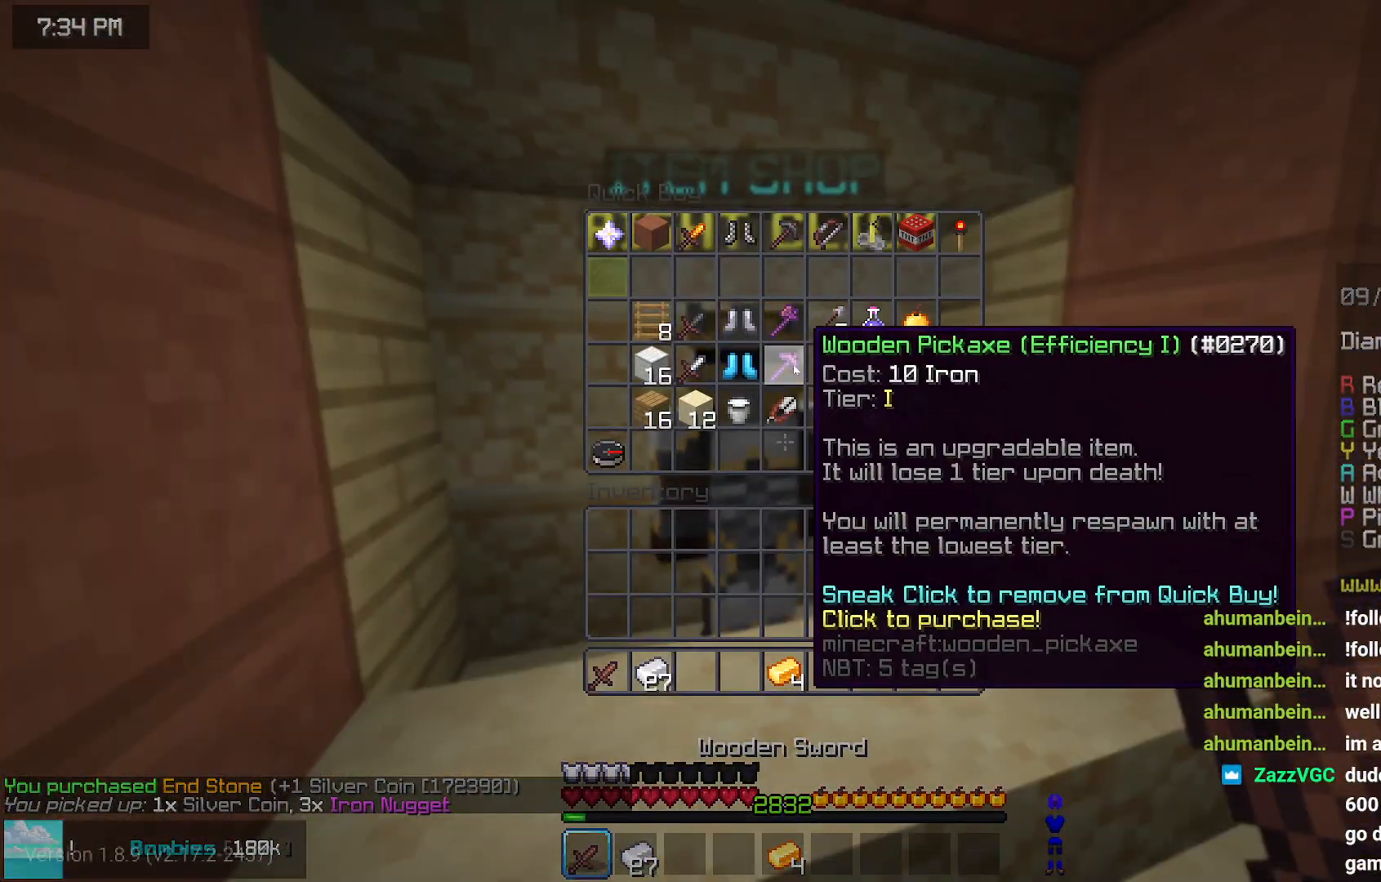
{"keys": [], "mouse": [], "events": []}
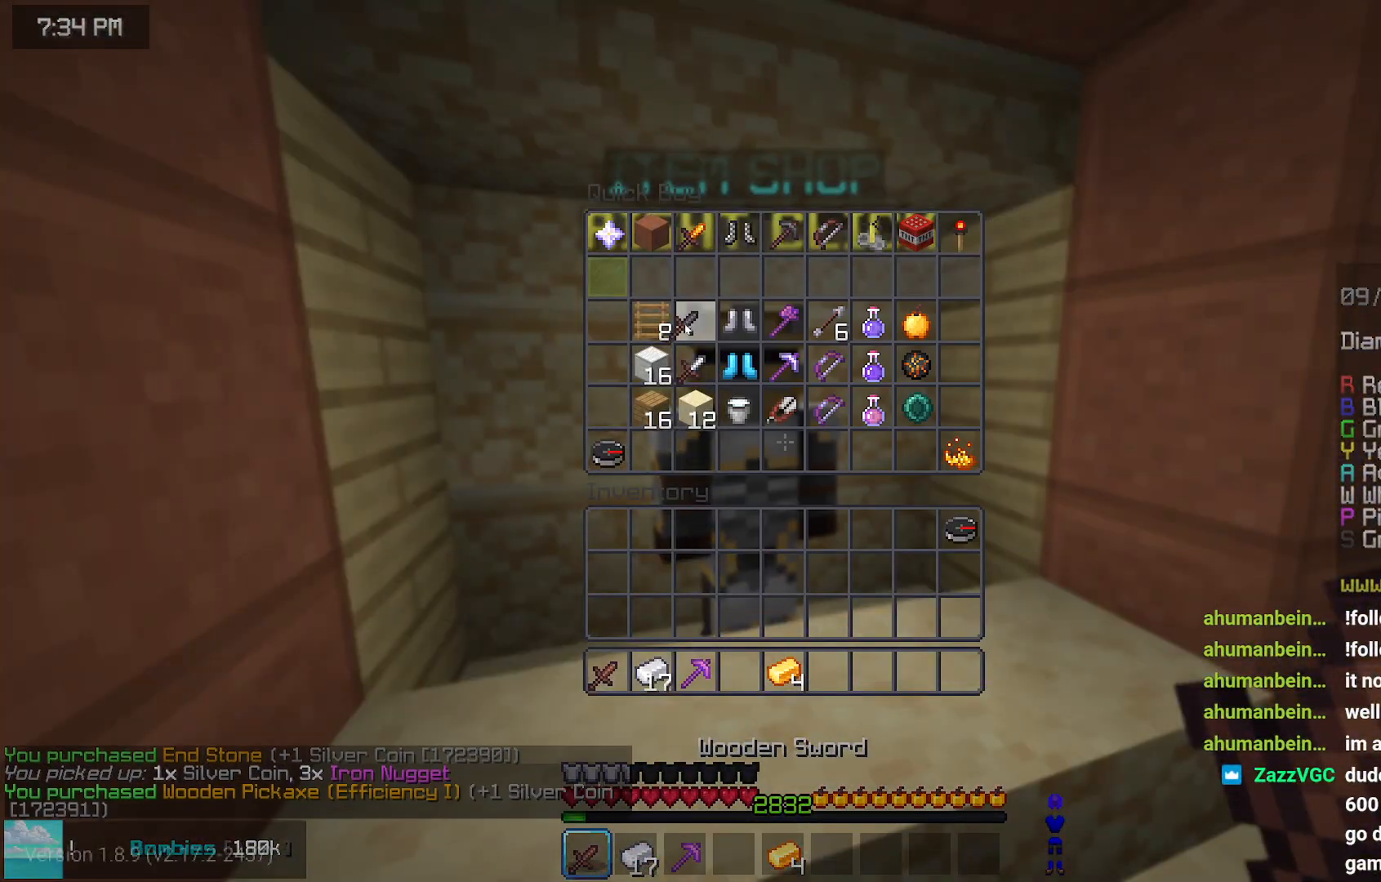
{"keys": ["up"], "mouse": [], "events": [[400, "up", "down"]]}
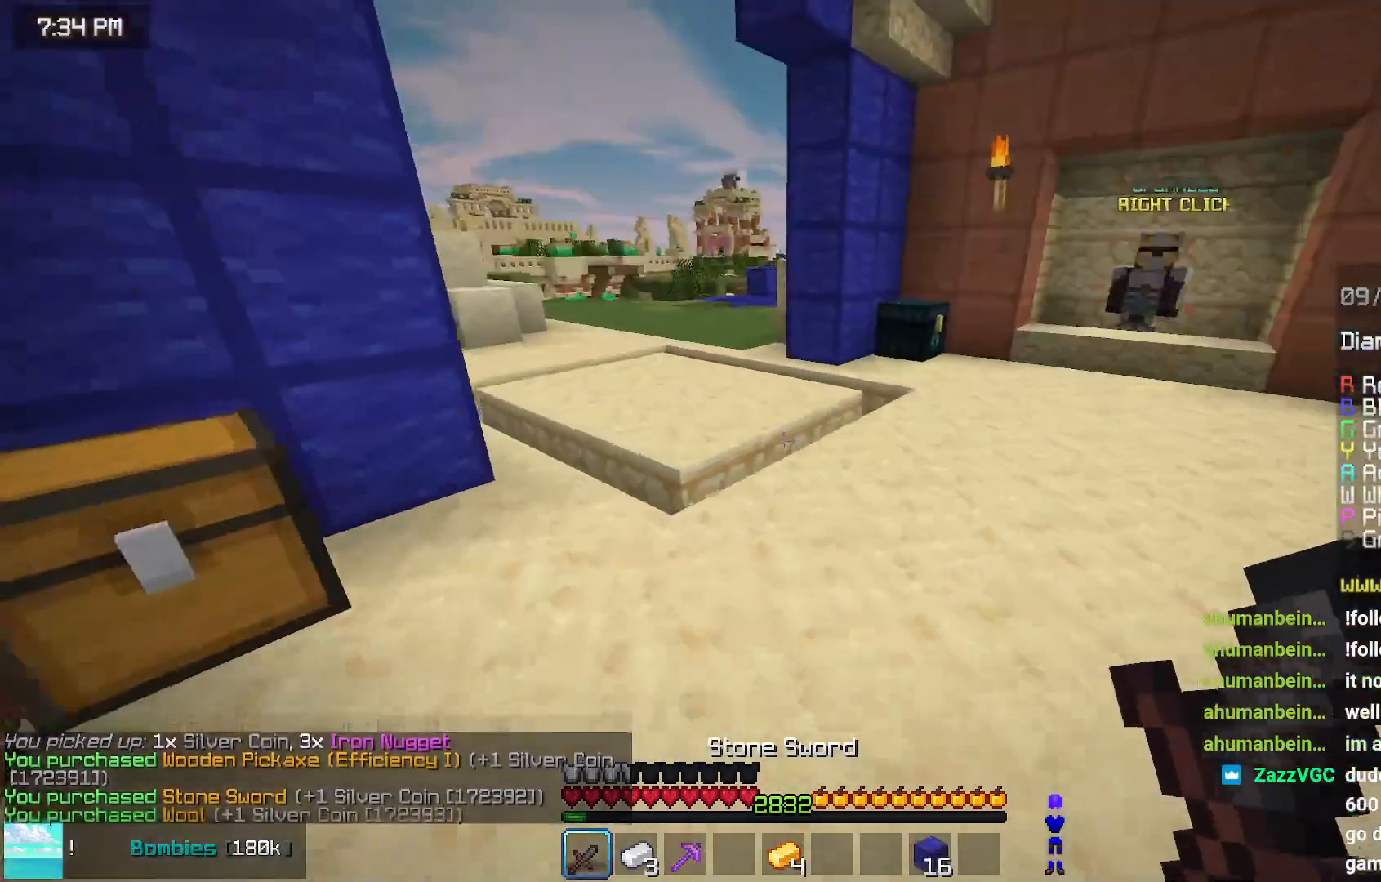
{"keys": ["left", "up"], "mouse": [], "events": [[267, "space", "down"], [467, "left", "down"], [467, "space", "up"]]}
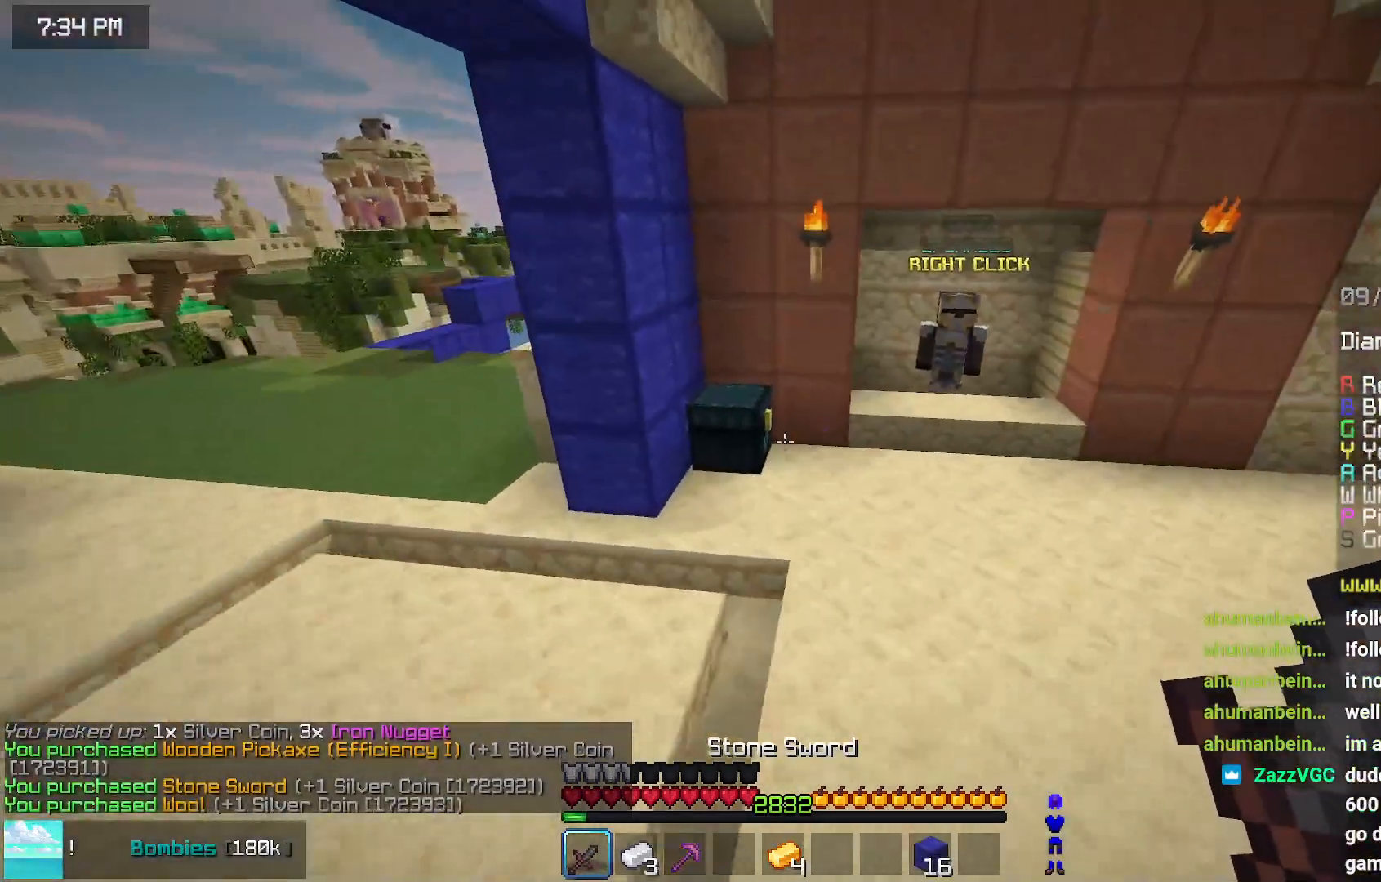
{"keys": [], "mouse": [], "events": [[284, "up", "up"], [334, "mouse_right", "down"], [334, "space", "down"], [384, "mouse_right", "up"], [484, "left", "up"], [484, "space", "up"]]}